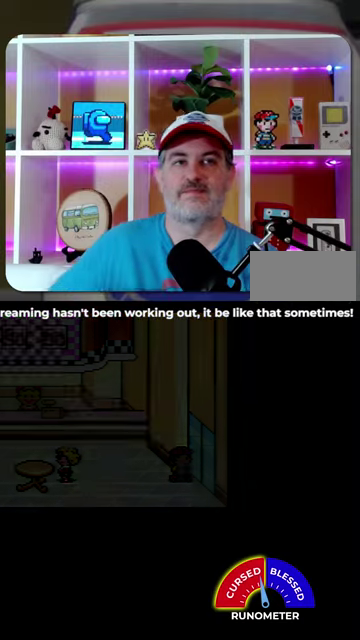
Gameplay with a controller (Nintendo layout); each line is a JSON object with the inputs held at the frame after it. "events" lists button and stick changes between this image and that frame as [ms after this image, input, new state], when the widget could be followed in between. Not read: L1 L3 R1 R3.
{"buttons": [], "events": [[267, "DPAD_RIGHT", "up"]]}
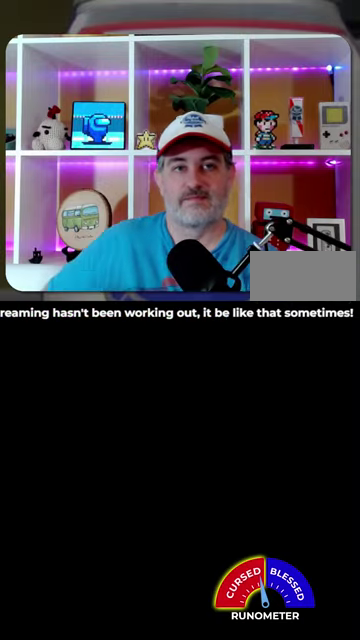
{"buttons": [], "events": []}
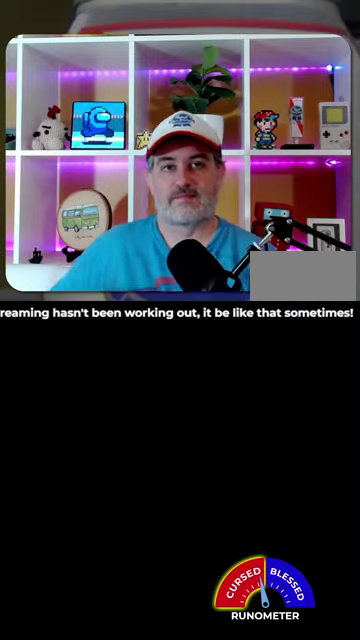
{"buttons": [], "events": []}
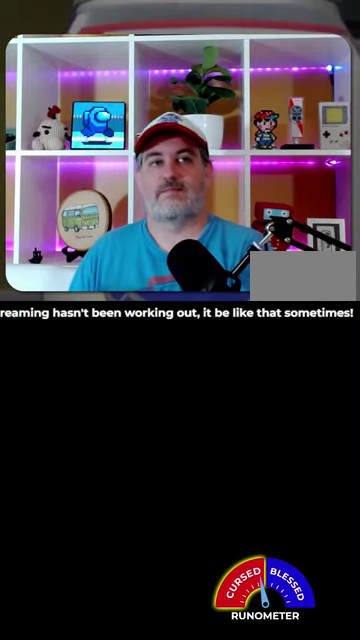
{"buttons": [], "events": []}
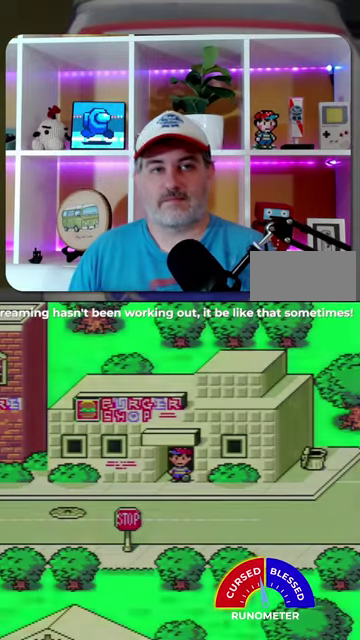
{"buttons": ["DPAD_RIGHT"], "events": [[433, "DPAD_RIGHT", "down"]]}
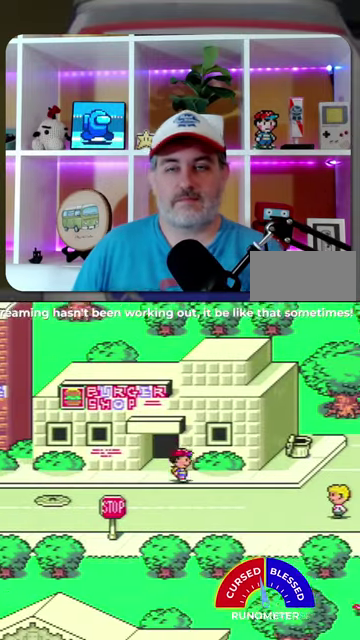
{"buttons": ["DPAD_RIGHT"], "events": []}
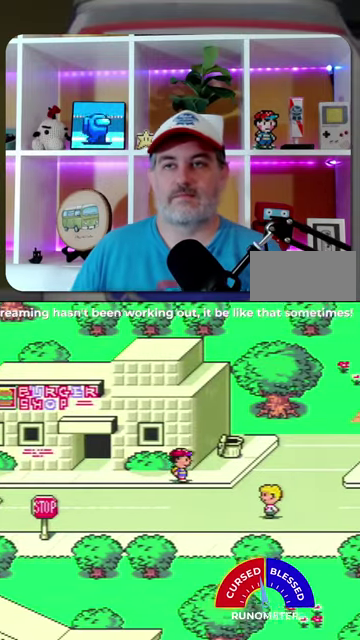
{"buttons": ["DPAD_RIGHT"], "events": []}
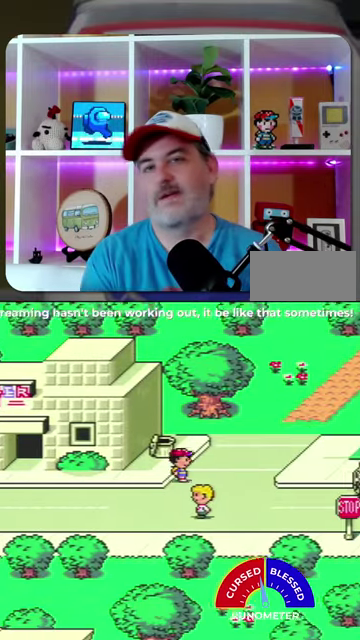
{"buttons": ["DPAD_RIGHT"], "events": [[100, "DPAD_UP", "down"], [500, "DPAD_UP", "up"]]}
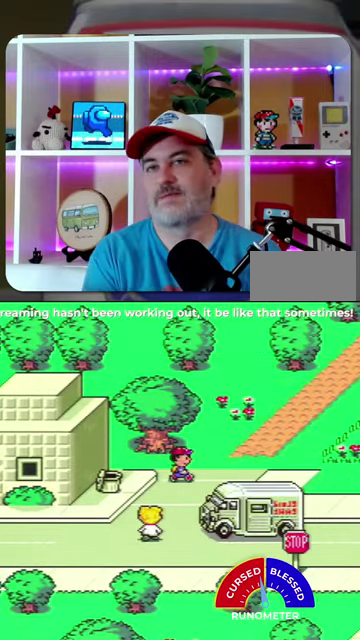
{"buttons": ["DPAD_UP", "DPAD_RIGHT"], "events": [[100, "DPAD_UP", "down"]]}
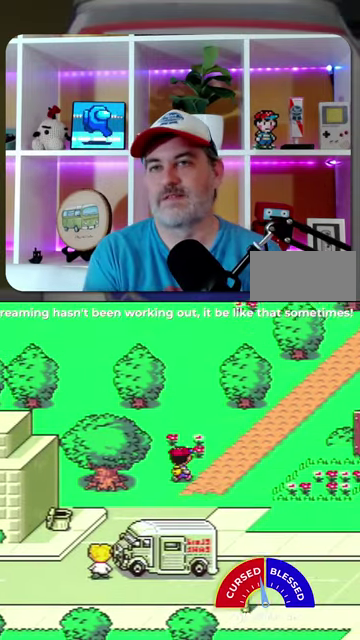
{"buttons": ["DPAD_UP"], "events": [[200, "DPAD_RIGHT", "up"]]}
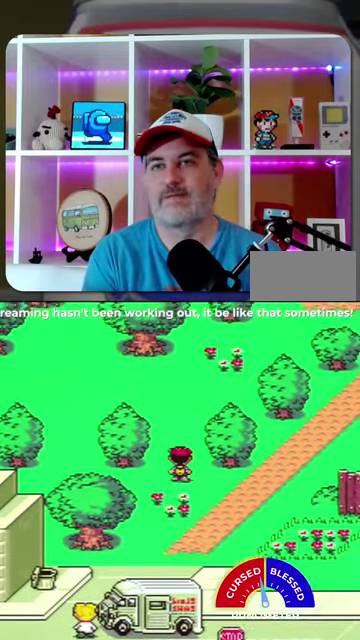
{"buttons": ["DPAD_UP", "DPAD_LEFT"], "events": [[300, "DPAD_LEFT", "down"]]}
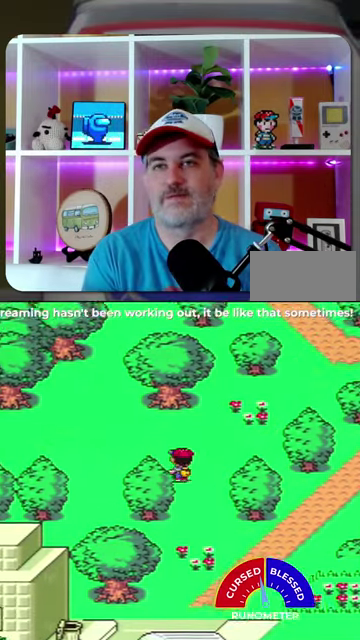
{"buttons": ["DPAD_UP", "DPAD_LEFT"], "events": []}
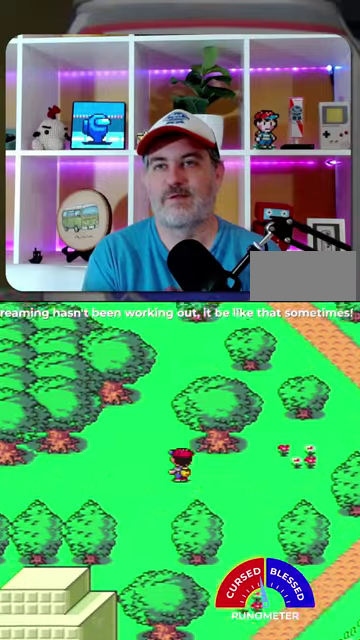
{"buttons": ["DPAD_UP"], "events": [[300, "DPAD_LEFT", "up"]]}
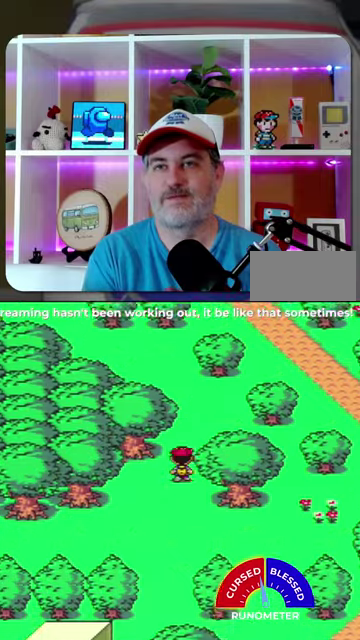
{"buttons": ["DPAD_UP", "DPAD_LEFT"], "events": [[467, "DPAD_LEFT", "down"]]}
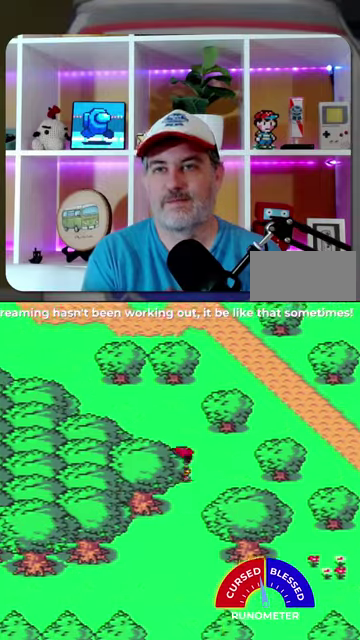
{"buttons": ["DPAD_UP", "DPAD_LEFT"], "events": [[67, "DPAD_UP", "up"], [367, "DPAD_UP", "down"]]}
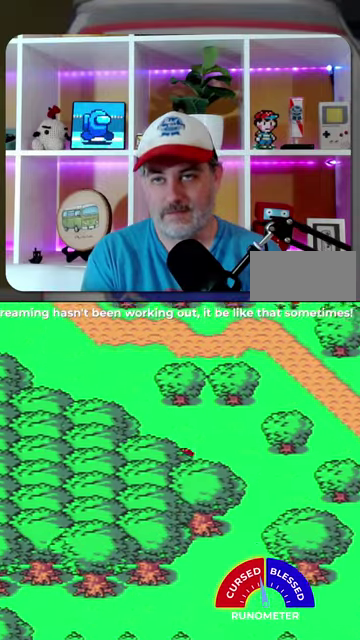
{"buttons": ["DPAD_UP", "DPAD_LEFT"], "events": []}
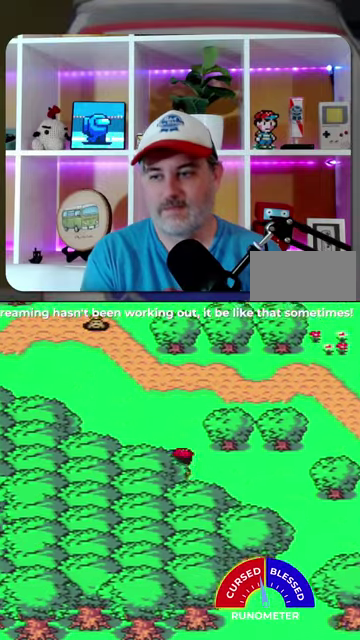
{"buttons": ["DPAD_LEFT"], "events": [[467, "DPAD_UP", "up"]]}
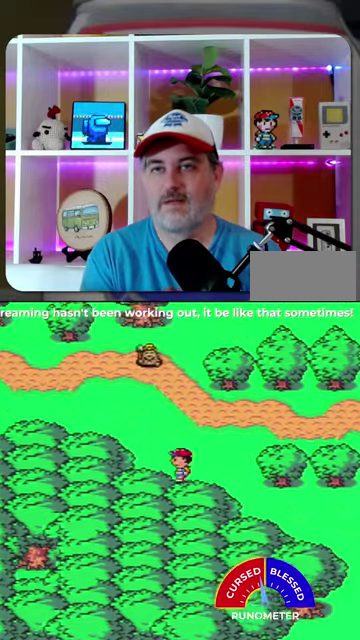
{"buttons": ["DPAD_LEFT"], "events": []}
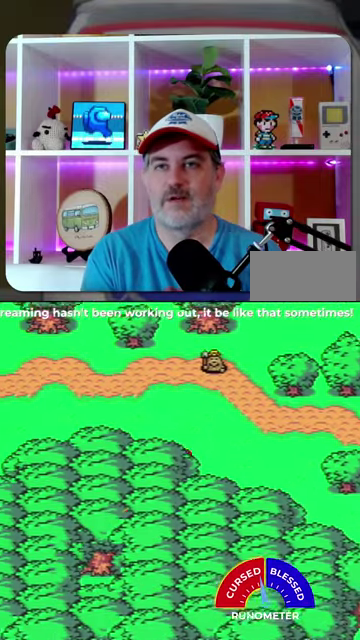
{"buttons": ["DPAD_LEFT"], "events": []}
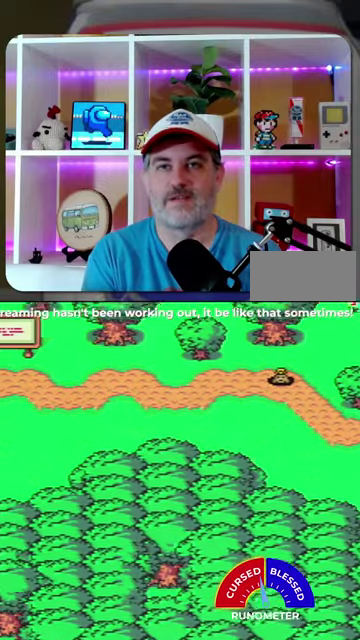
{"buttons": ["DPAD_LEFT"], "events": []}
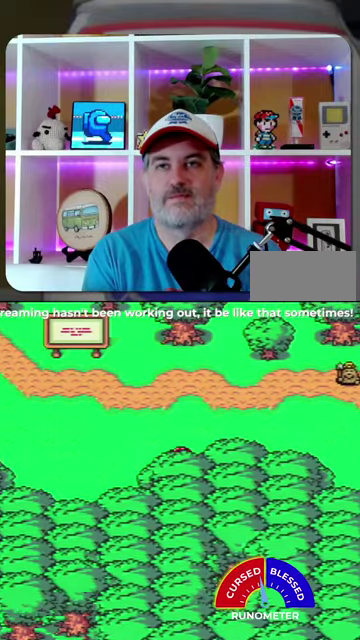
{"buttons": ["DPAD_LEFT"], "events": []}
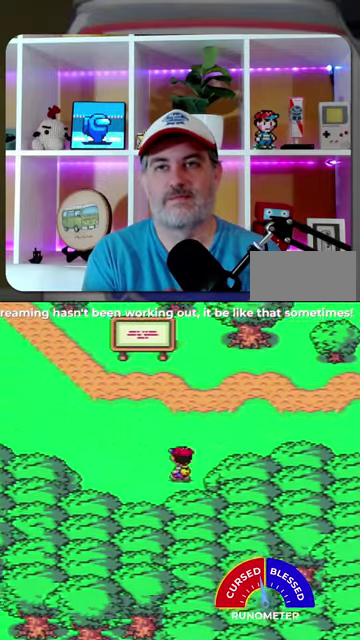
{"buttons": ["DPAD_UP", "DPAD_LEFT"], "events": [[33, "DPAD_UP", "down"]]}
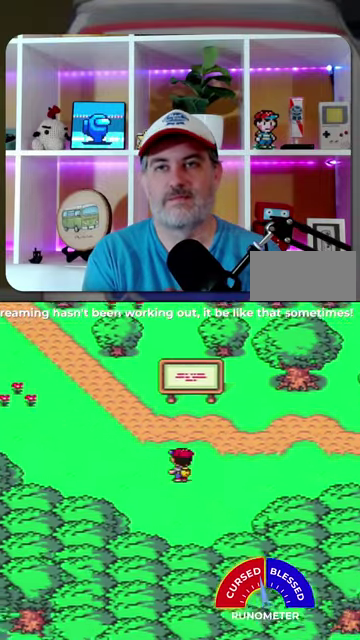
{"buttons": ["DPAD_UP", "DPAD_LEFT"], "events": []}
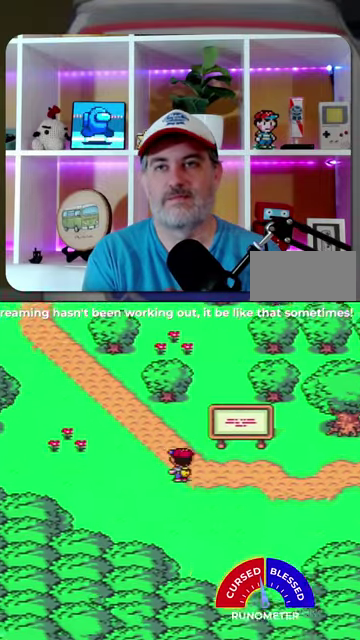
{"buttons": ["DPAD_UP", "DPAD_LEFT"], "events": []}
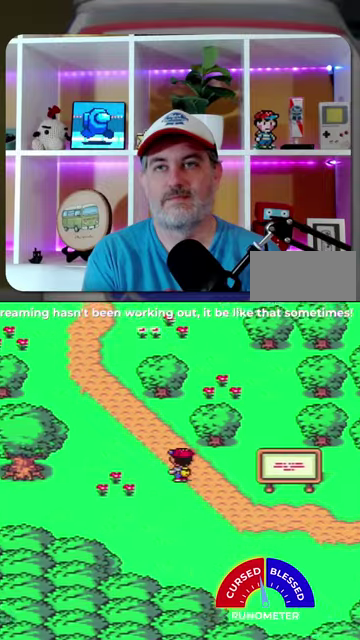
{"buttons": ["DPAD_UP", "DPAD_LEFT"], "events": []}
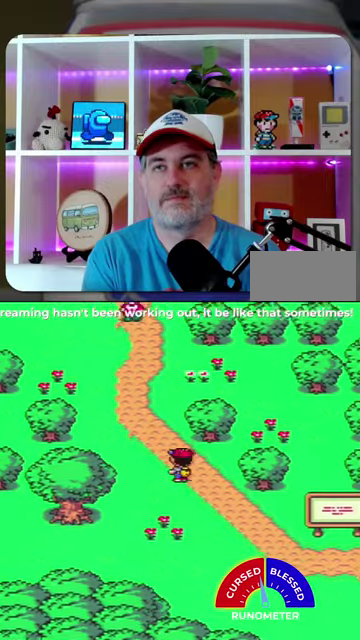
{"buttons": ["DPAD_UP"], "events": [[200, "DPAD_LEFT", "up"]]}
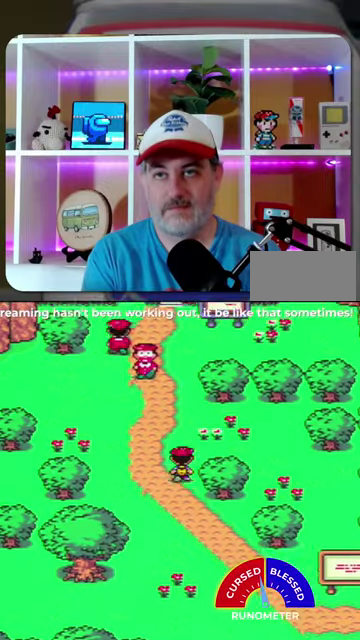
{"buttons": ["DPAD_UP"], "events": []}
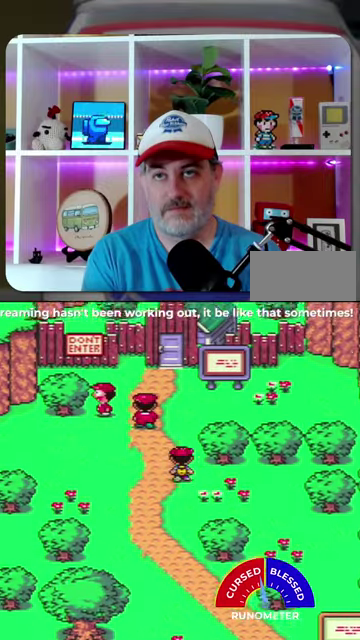
{"buttons": ["DPAD_UP"], "events": []}
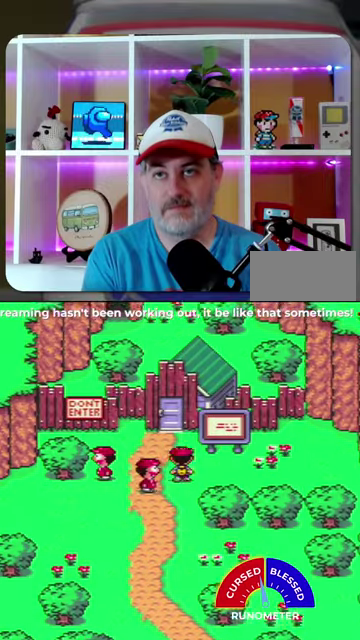
{"buttons": ["DPAD_RIGHT"], "events": [[333, "A", "down"], [467, "A", "up"], [500, "DPAD_RIGHT", "down"], [500, "DPAD_UP", "up"]]}